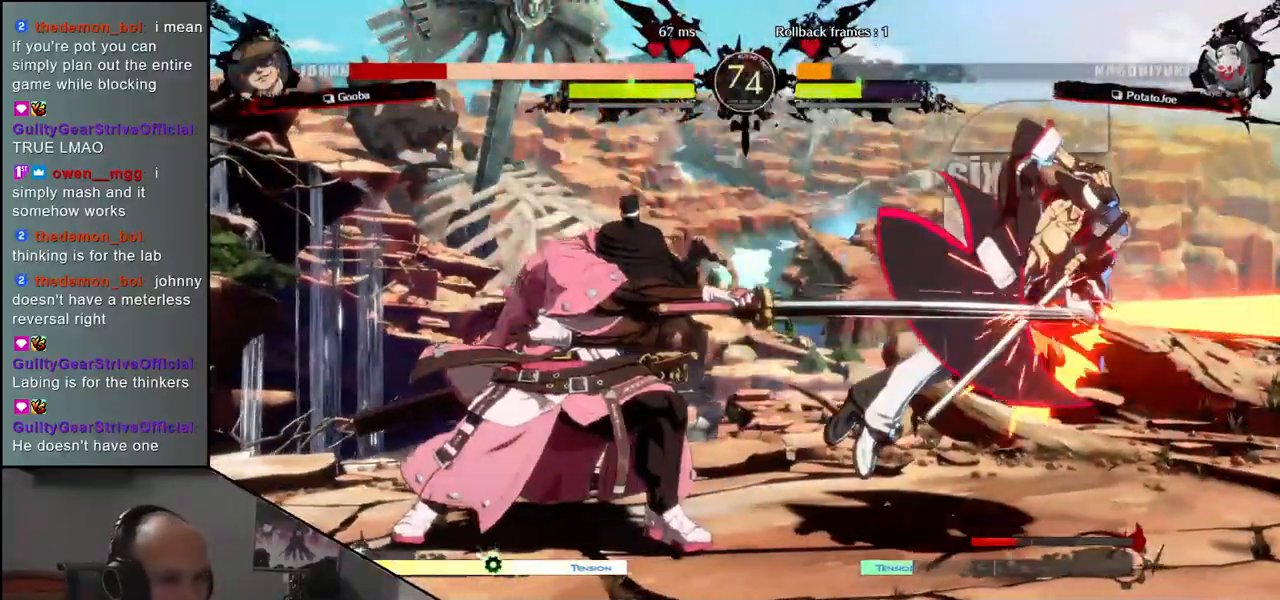
Gameplay with a controller (arcade stick); each line is a JSON object with the inputs held at the frame after it. "events" lists button and stick changes between this image and that frame as [ms after this image, input, new state], when the widget could be followed in between. Not read: L3 R3 other_buttons.
{"buttons": [], "left_stick": "down-right", "events": [[133, "R1", "down"], [250, "R1", "up"], [483, "left_stick", "down-right"]]}
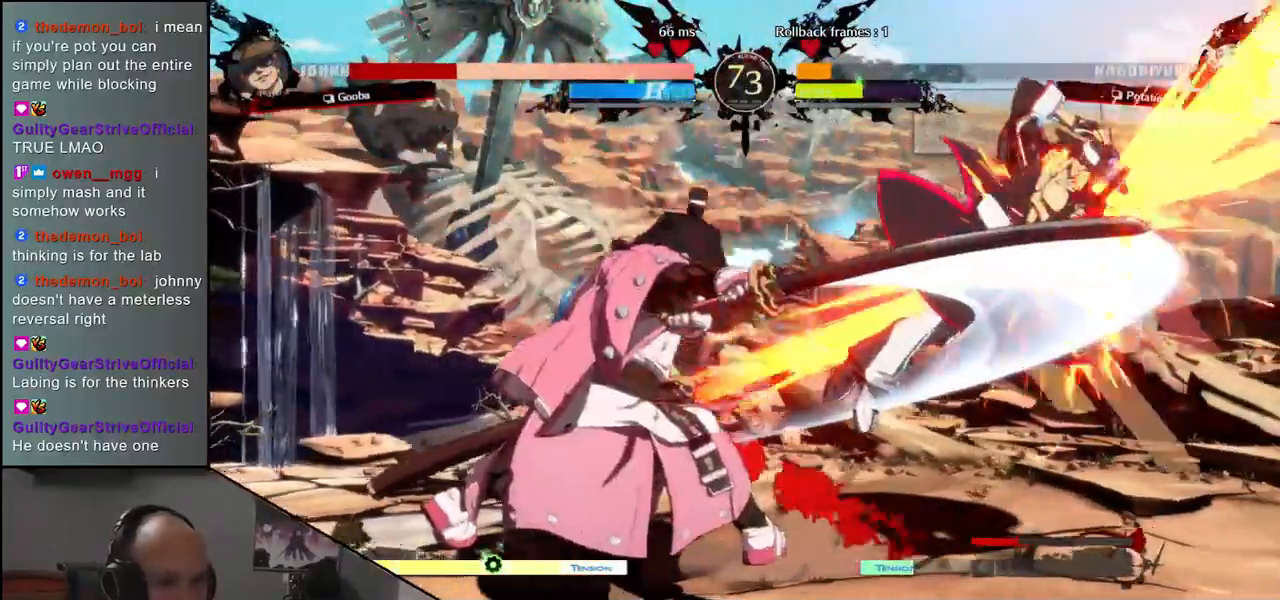
{"buttons": [], "left_stick": "center", "events": [[117, "L1", "down"], [117, "left_stick", "left"], [217, "L1", "up"], [267, "left_stick", "center"]]}
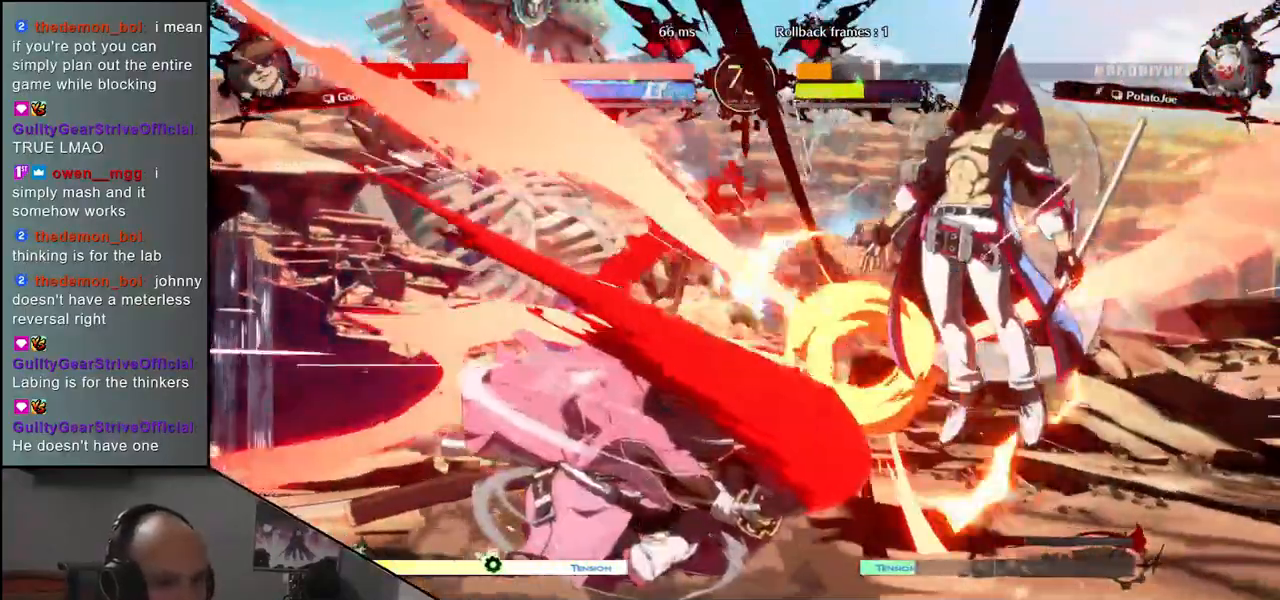
{"buttons": [], "left_stick": "center", "events": [[117, "left_stick", "down-left"], [183, "left_stick", "down-right"], [250, "CROSS", "down"], [300, "left_stick", "center"], [333, "CROSS", "up"]]}
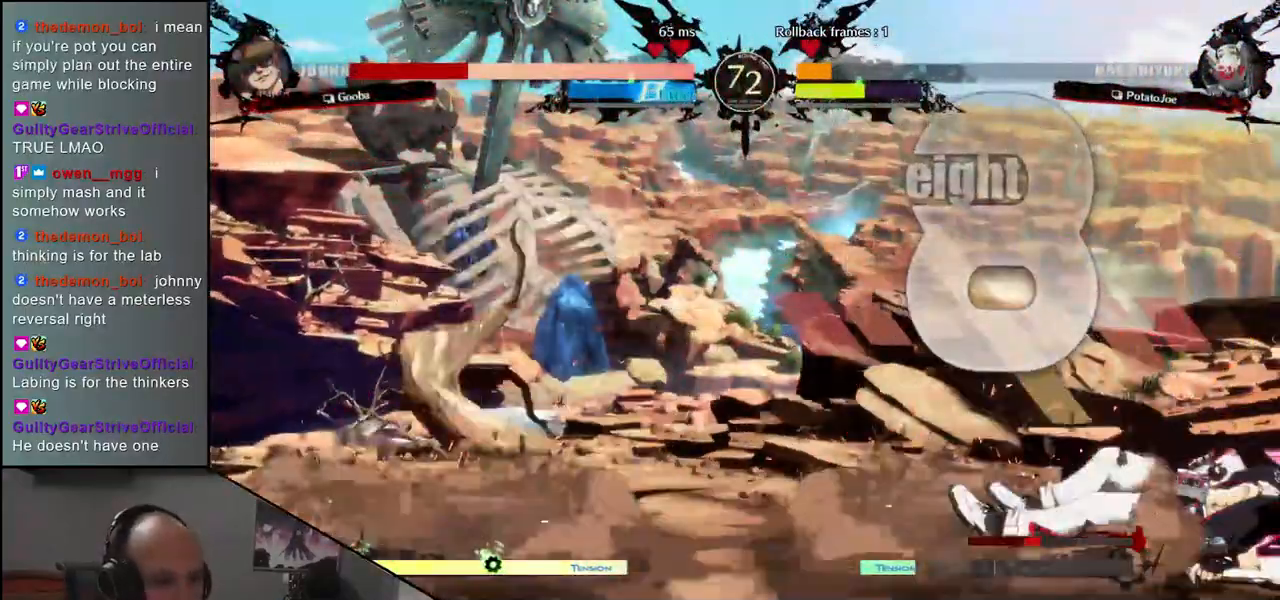
{"buttons": [], "left_stick": "center", "events": []}
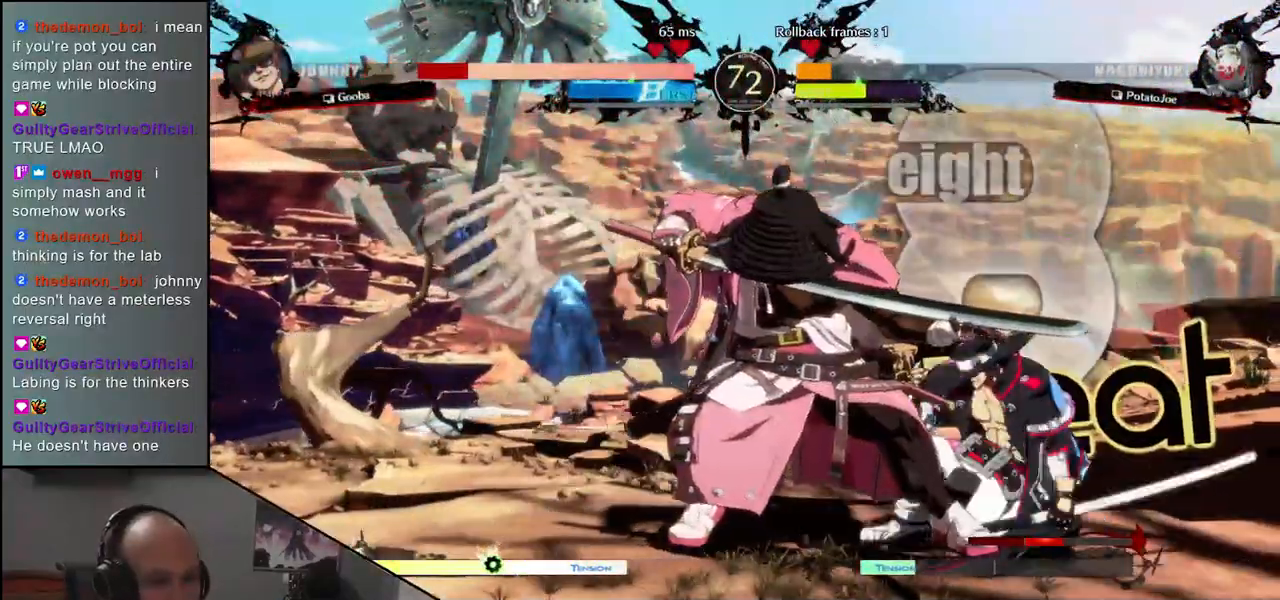
{"buttons": [], "left_stick": "center", "events": [[17, "R1", "down"], [100, "R1", "up"], [200, "R1", "down"], [283, "R1", "up"], [400, "R1", "down"], [500, "R1", "up"]]}
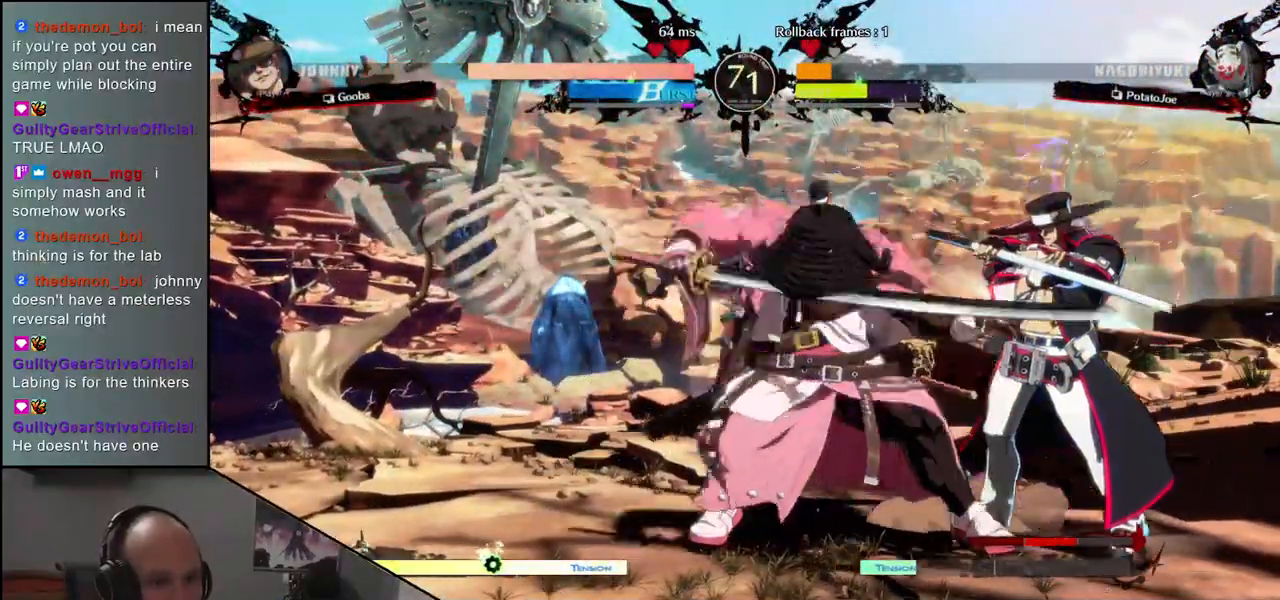
{"buttons": [], "left_stick": "center", "events": [[117, "R1", "down"], [200, "R1", "up"], [333, "R1", "down"], [467, "R1", "up"]]}
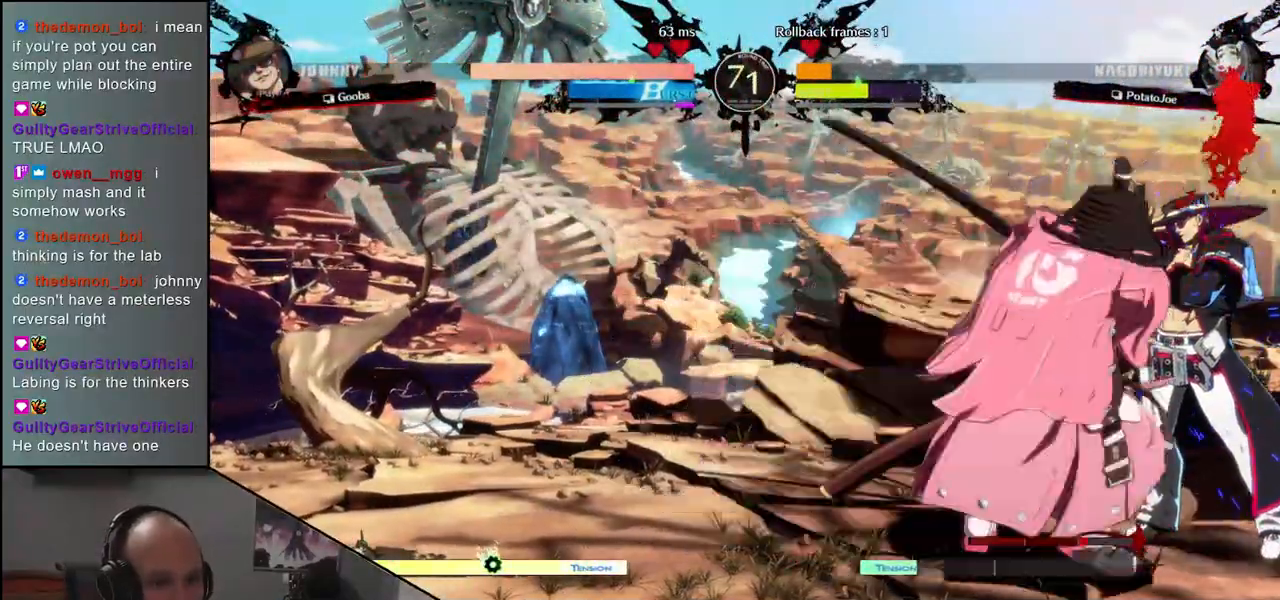
{"buttons": ["SQUARE"], "left_stick": "right", "events": [[150, "left_stick", "left"], [267, "left_stick", "down"], [317, "SQUARE", "down"], [333, "left_stick", "right"]]}
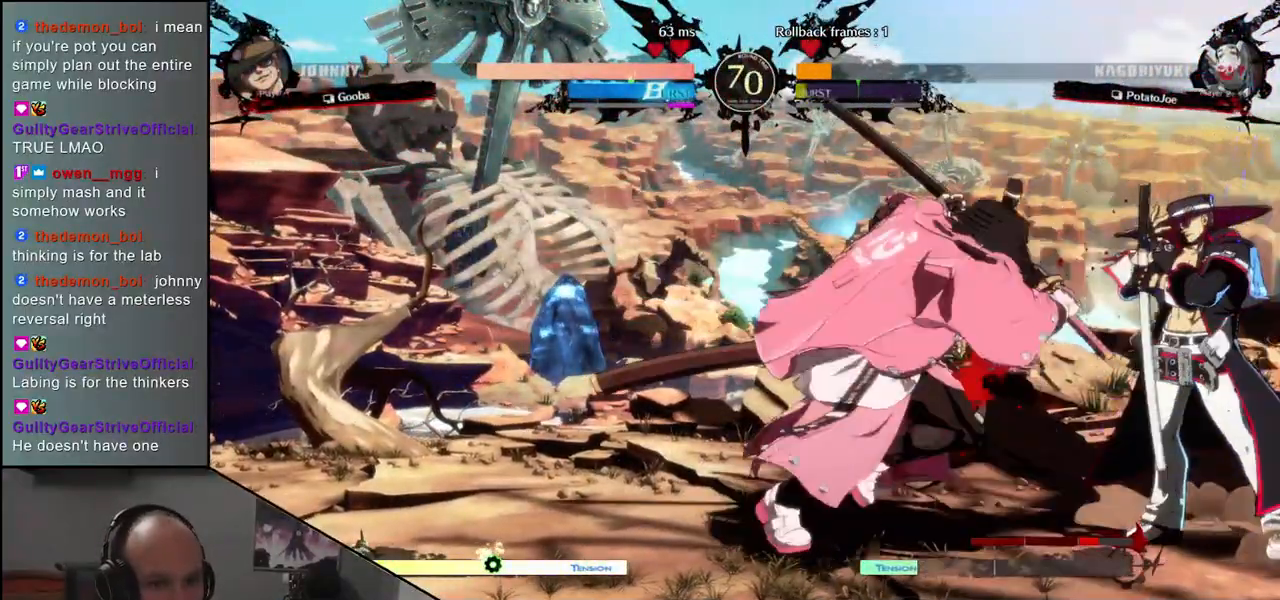
{"buttons": [], "left_stick": "center", "events": [[267, "SQUARE", "up"], [400, "left_stick", "center"]]}
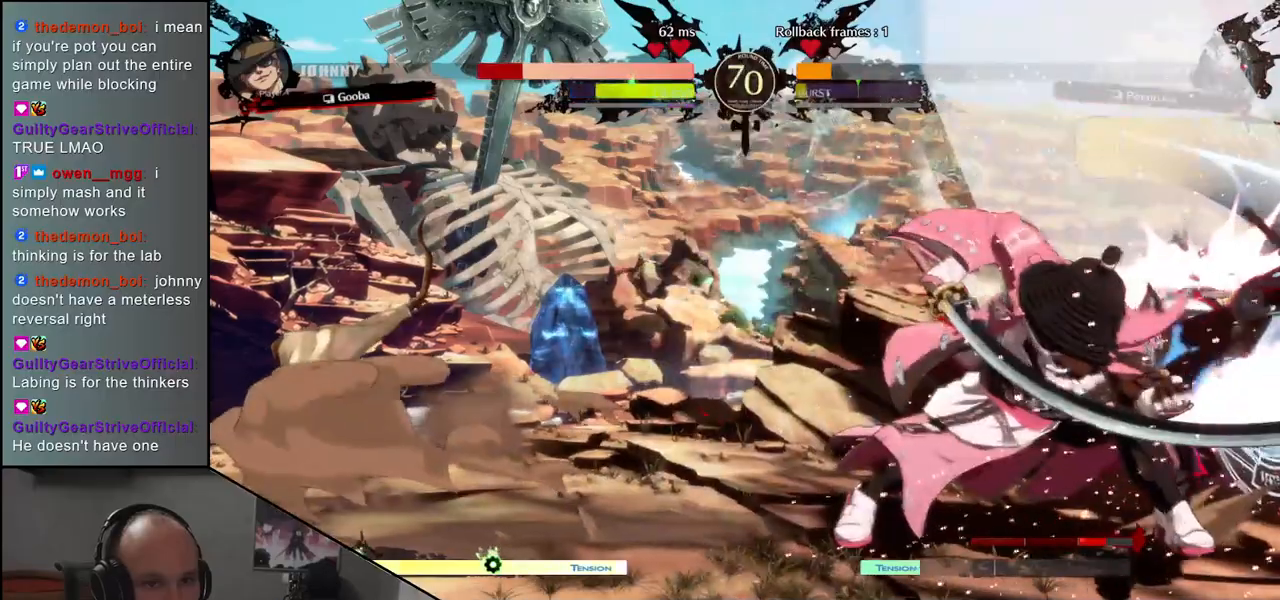
{"buttons": [], "left_stick": "down", "events": [[83, "left_stick", "down"], [217, "R1", "down"], [317, "R1", "up"], [433, "R1", "down"], [500, "R1", "up"]]}
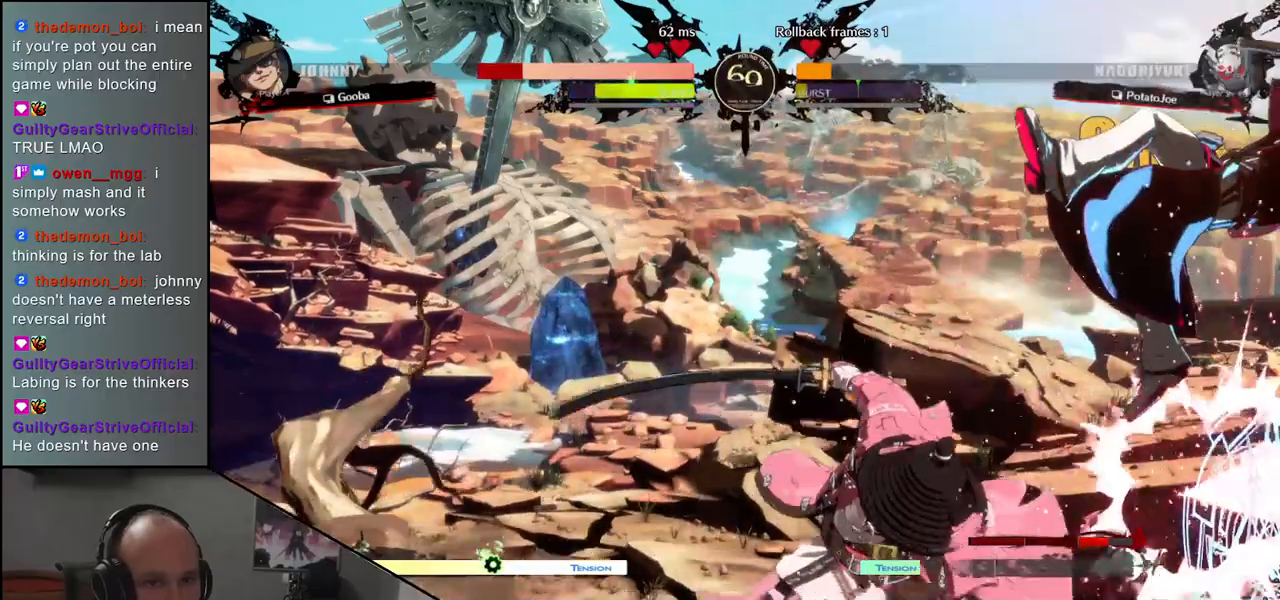
{"buttons": [], "left_stick": "down", "events": [[383, "L1", "down"], [467, "L1", "up"]]}
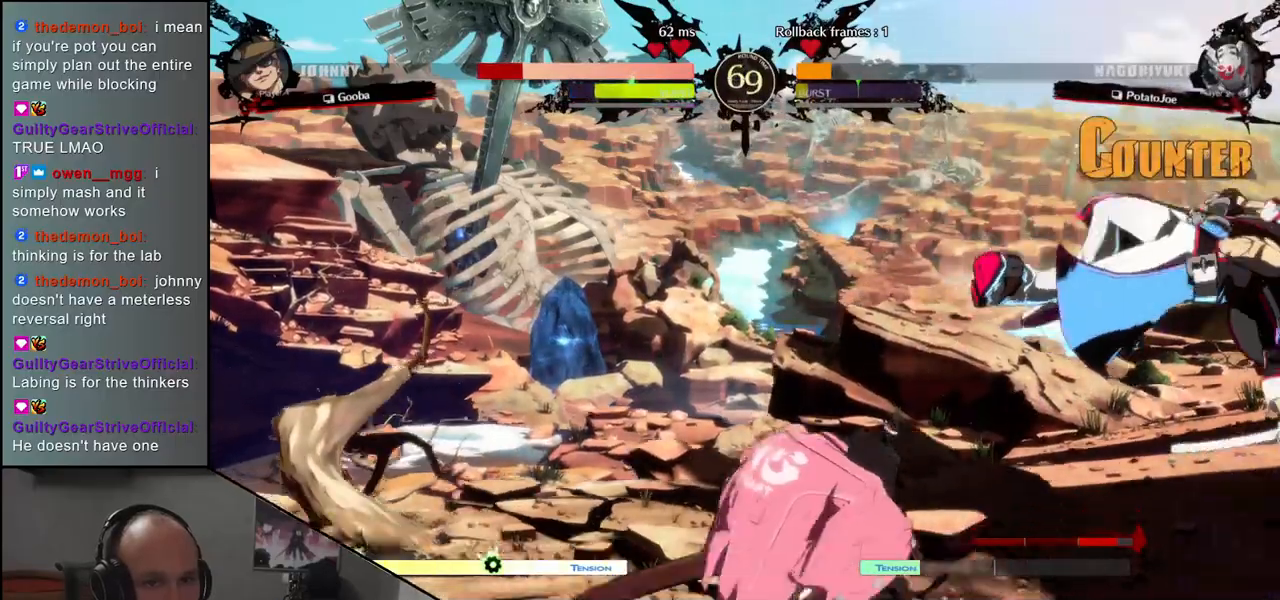
{"buttons": [], "left_stick": "center", "events": [[100, "L1", "down"], [200, "L1", "up"], [367, "left_stick", "center"]]}
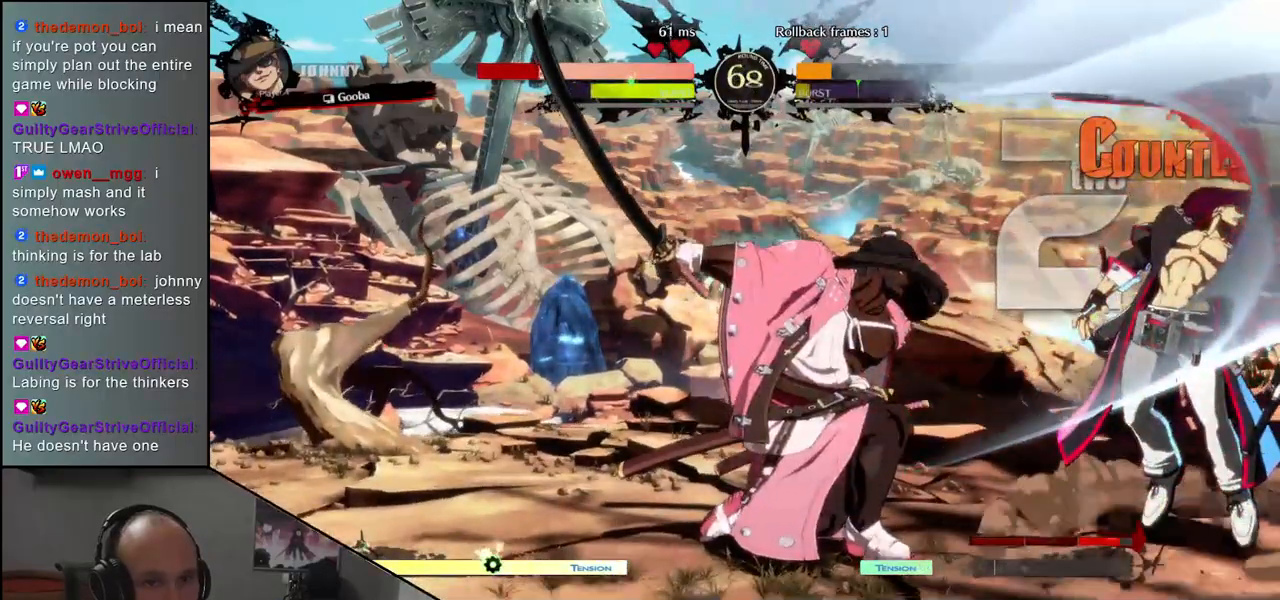
{"buttons": [], "left_stick": "center", "events": []}
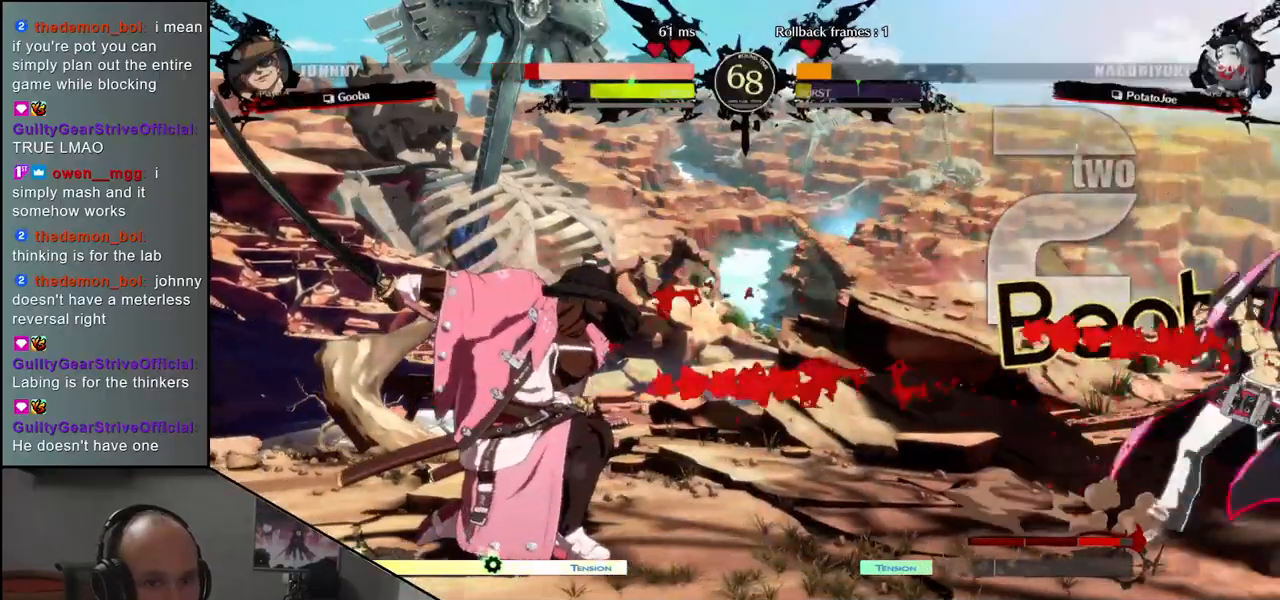
{"buttons": [], "left_stick": "down", "events": [[17, "left_stick", "down"], [133, "L1", "down"], [233, "L1", "up"], [317, "L1", "down"], [433, "L1", "up"]]}
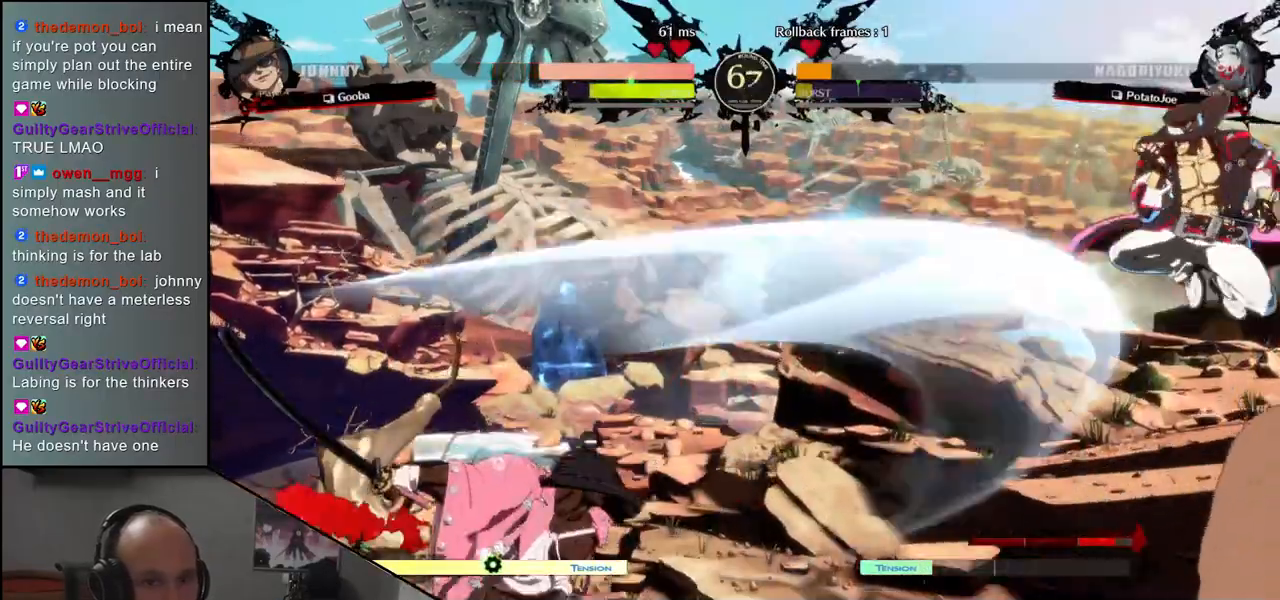
{"buttons": [], "left_stick": "left", "events": [[167, "left_stick", "center"], [300, "left_stick", "left"]]}
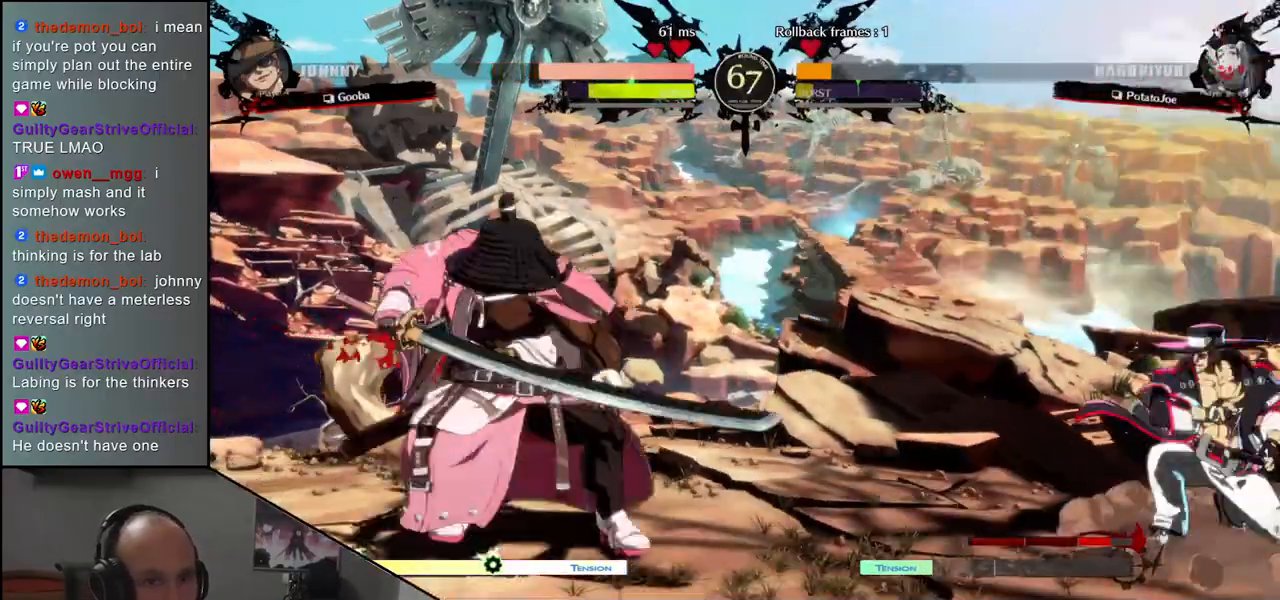
{"buttons": [], "left_stick": "center", "events": [[250, "left_stick", "down-left"], [450, "left_stick", "center"]]}
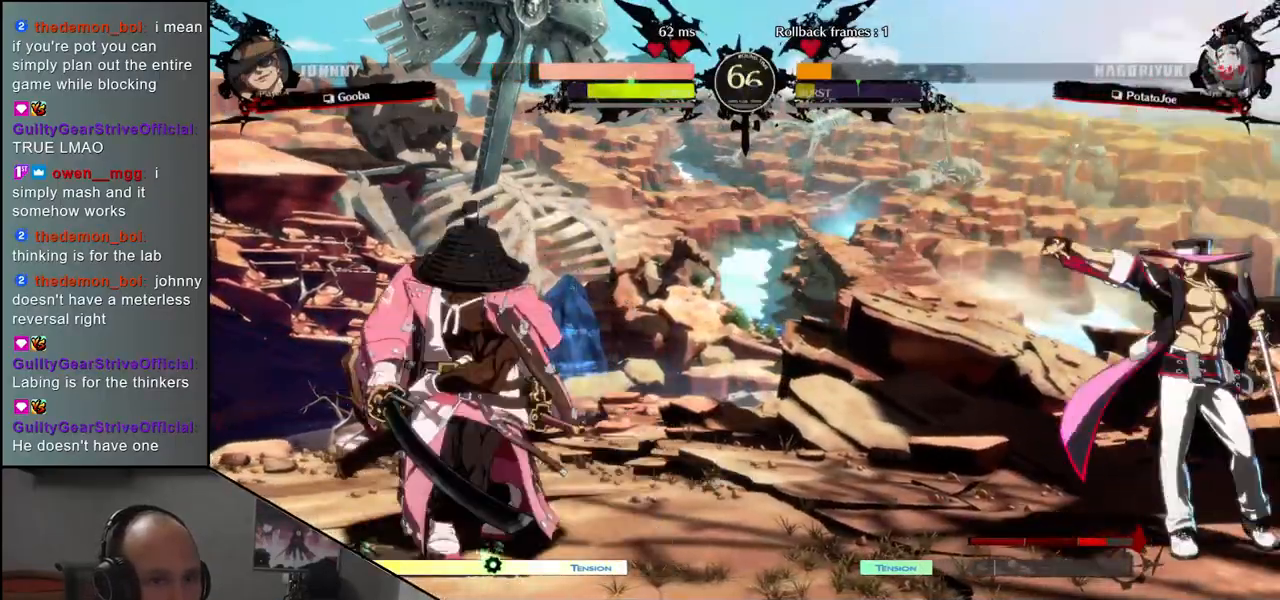
{"buttons": [], "left_stick": "center", "events": [[17, "L1", "down"], [117, "L1", "up"], [217, "L1", "down"], [300, "L1", "up"]]}
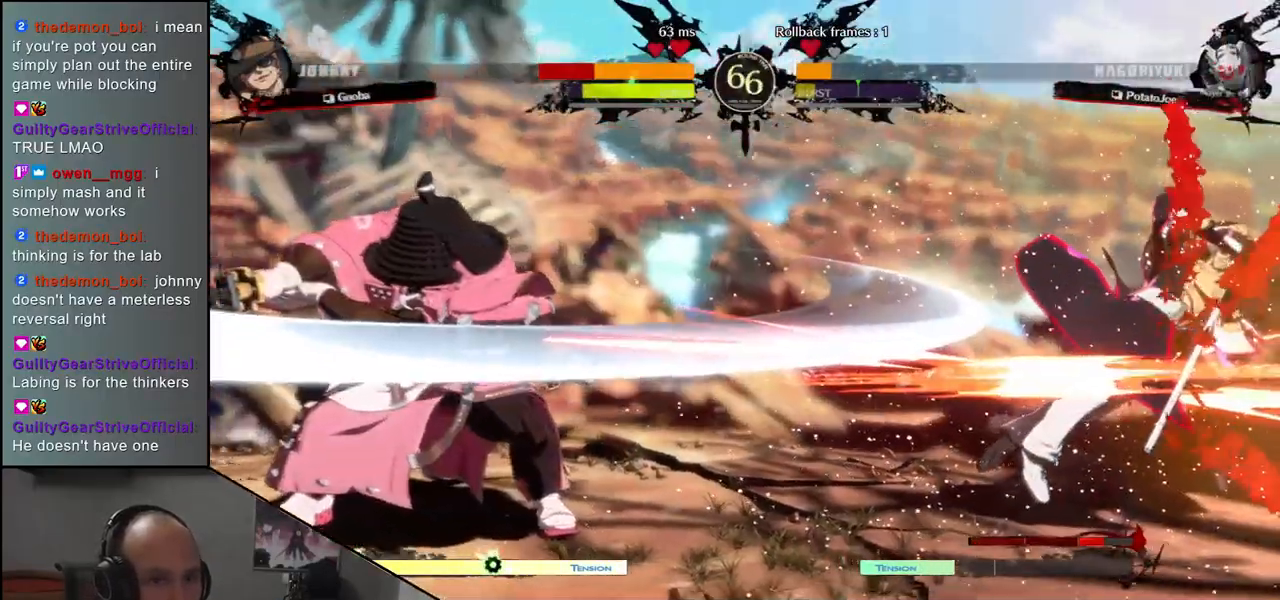
{"buttons": [], "left_stick": "down", "events": [[383, "left_stick", "left"], [500, "left_stick", "down"]]}
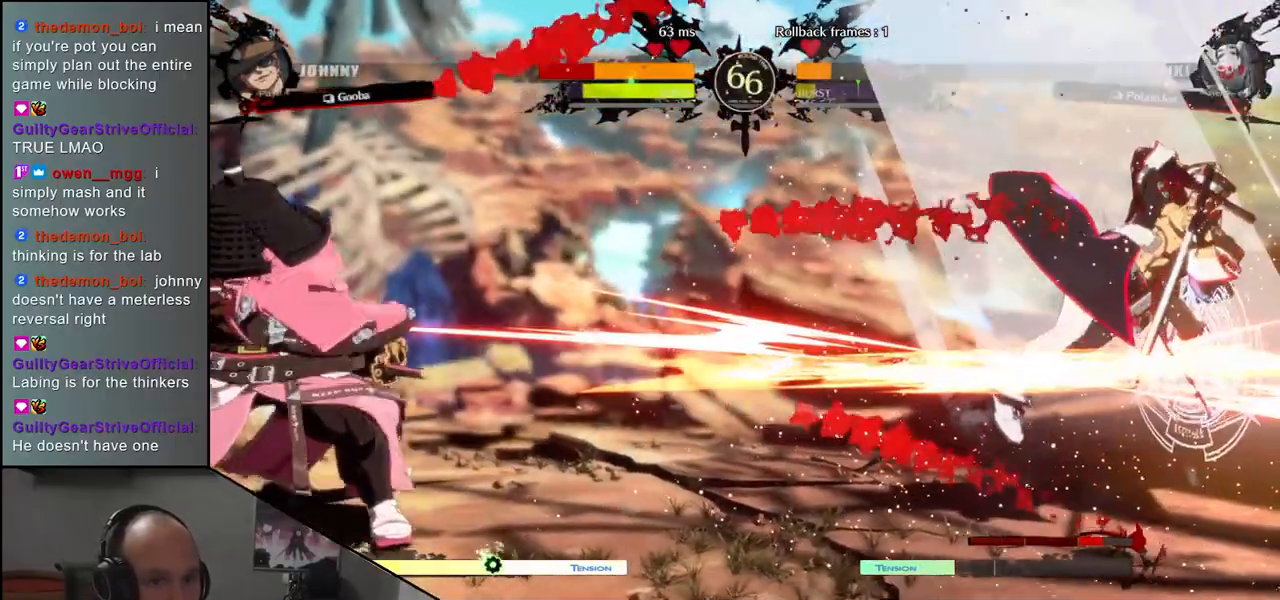
{"buttons": [], "left_stick": "center", "events": [[50, "left_stick", "right"], [83, "CROSS", "down"], [167, "CROSS", "up"], [167, "left_stick", "center"]]}
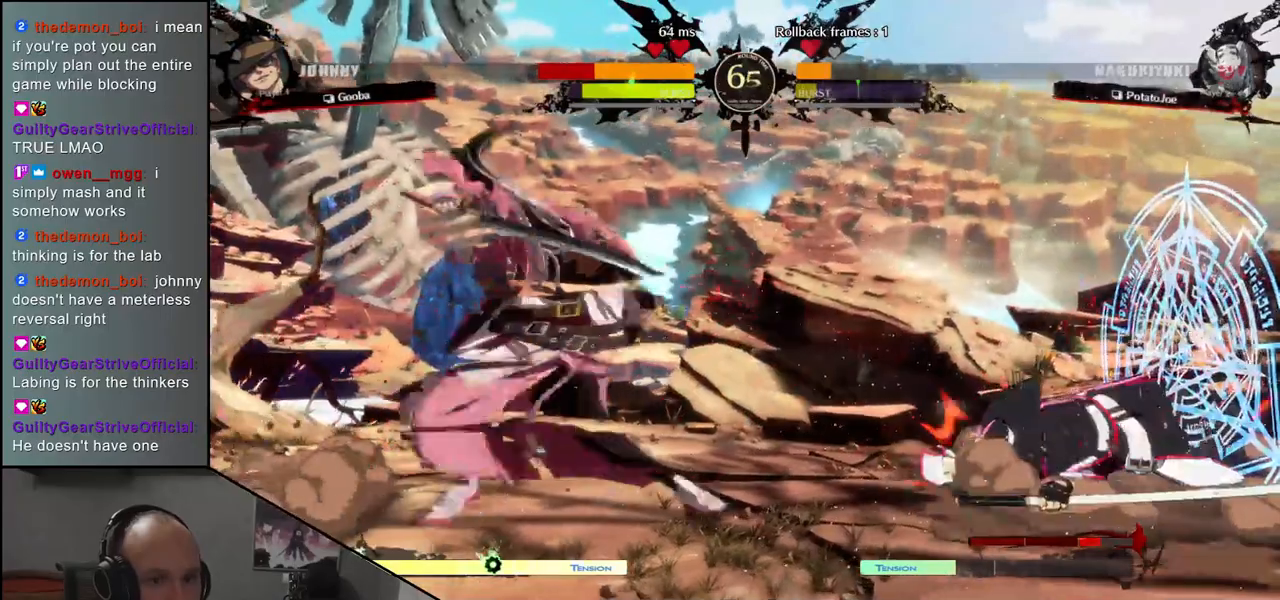
{"buttons": [], "left_stick": "left", "events": [[417, "left_stick", "left"]]}
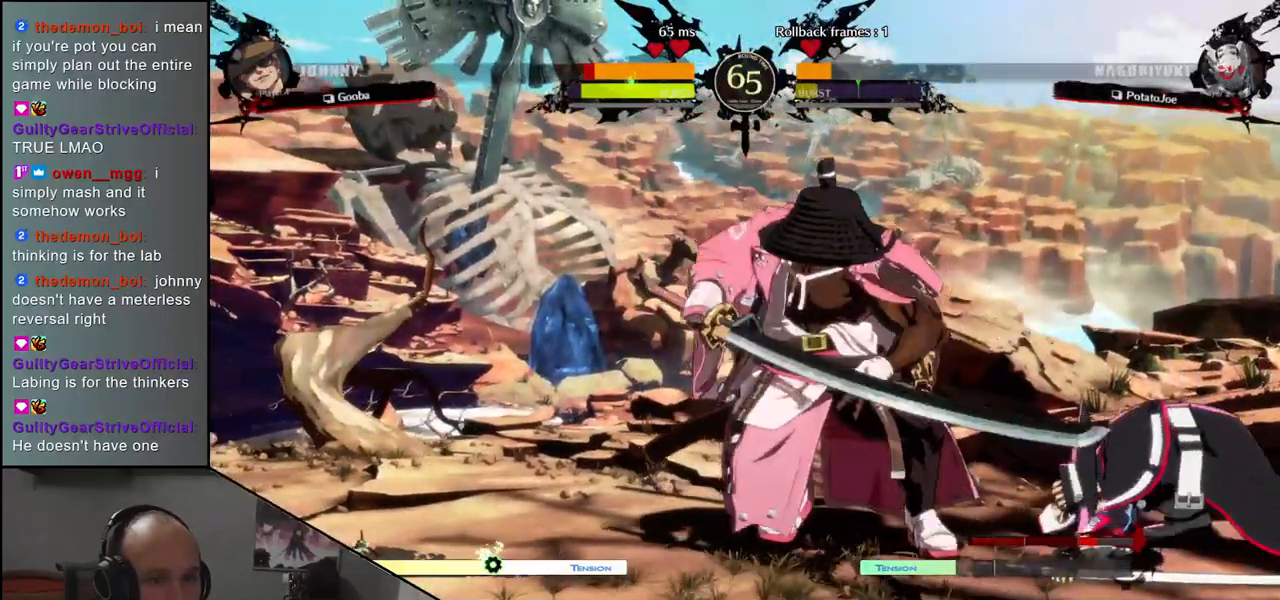
{"buttons": [], "left_stick": "center", "events": [[250, "L1", "down"], [300, "left_stick", "center"], [367, "L1", "up"]]}
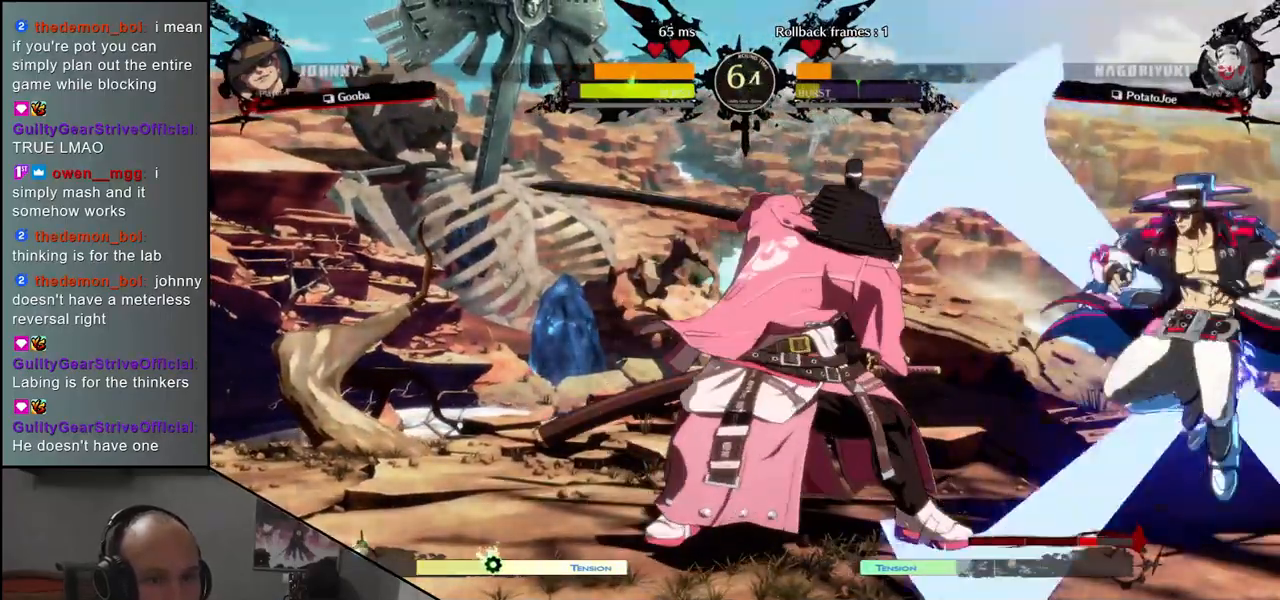
{"buttons": [], "left_stick": "center", "events": []}
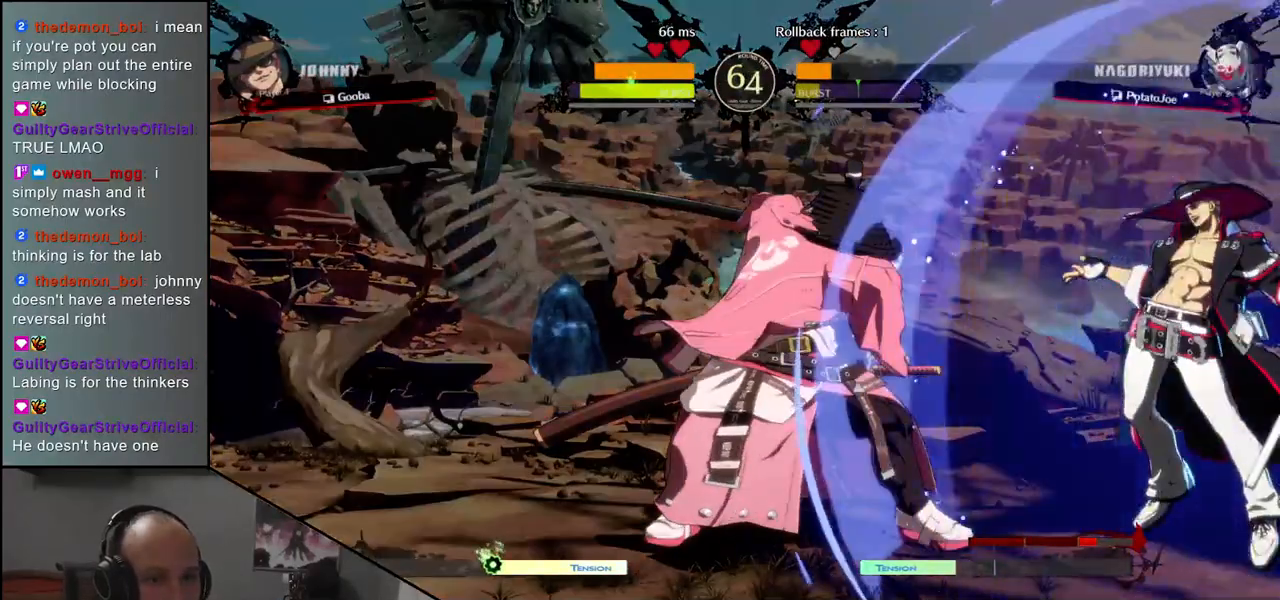
{"buttons": [], "left_stick": "center", "events": []}
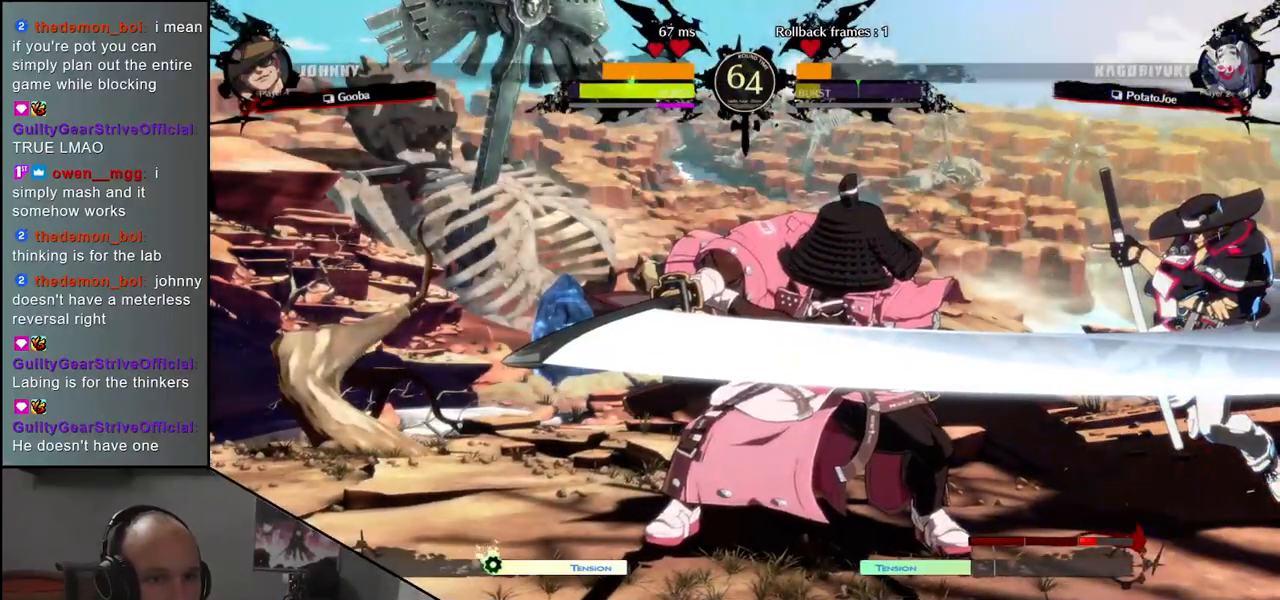
{"buttons": [], "left_stick": "center", "events": []}
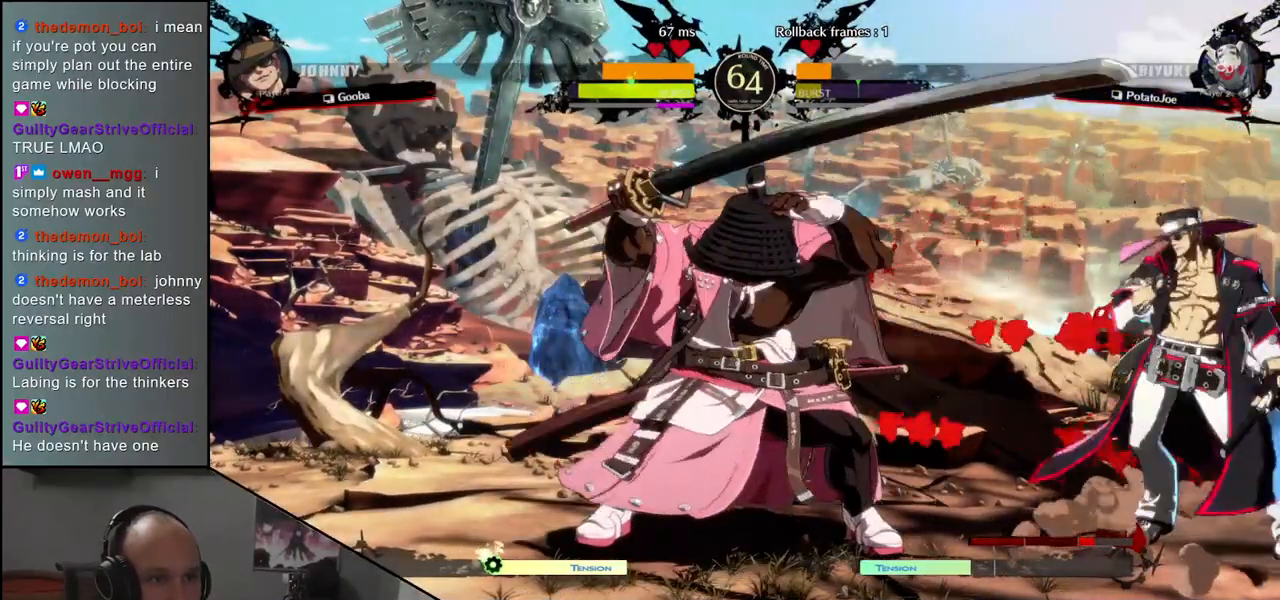
{"buttons": [], "left_stick": "down-left", "events": [[100, "left_stick", "down-left"], [383, "L1", "down"], [500, "L1", "up"]]}
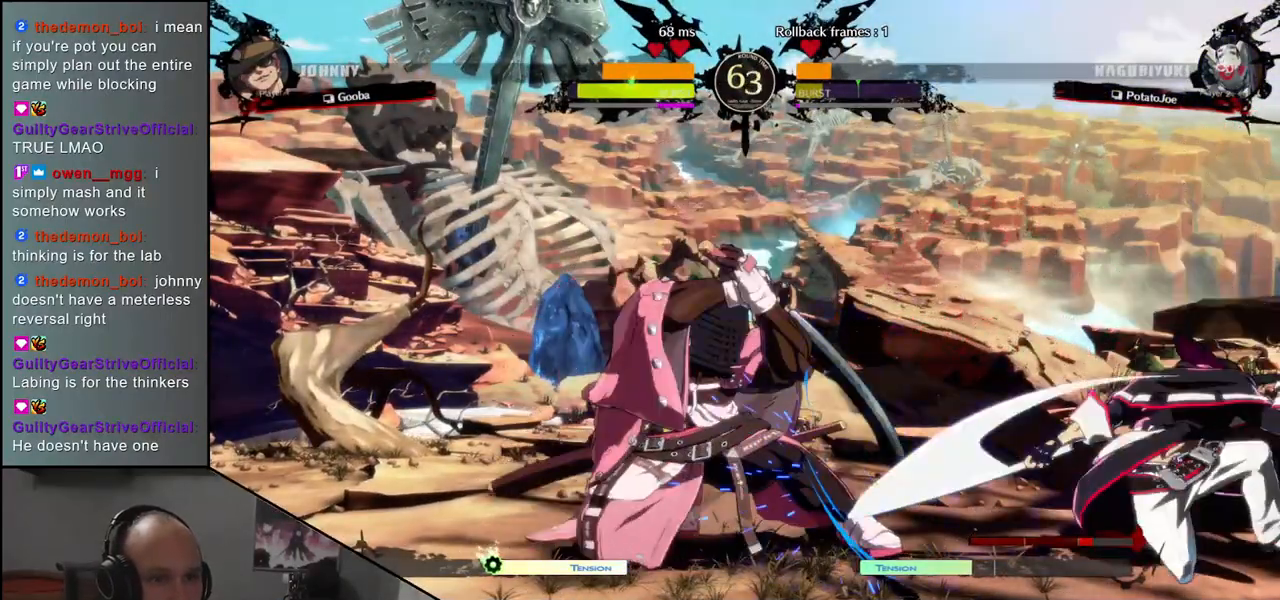
{"buttons": [], "left_stick": "down-left", "events": []}